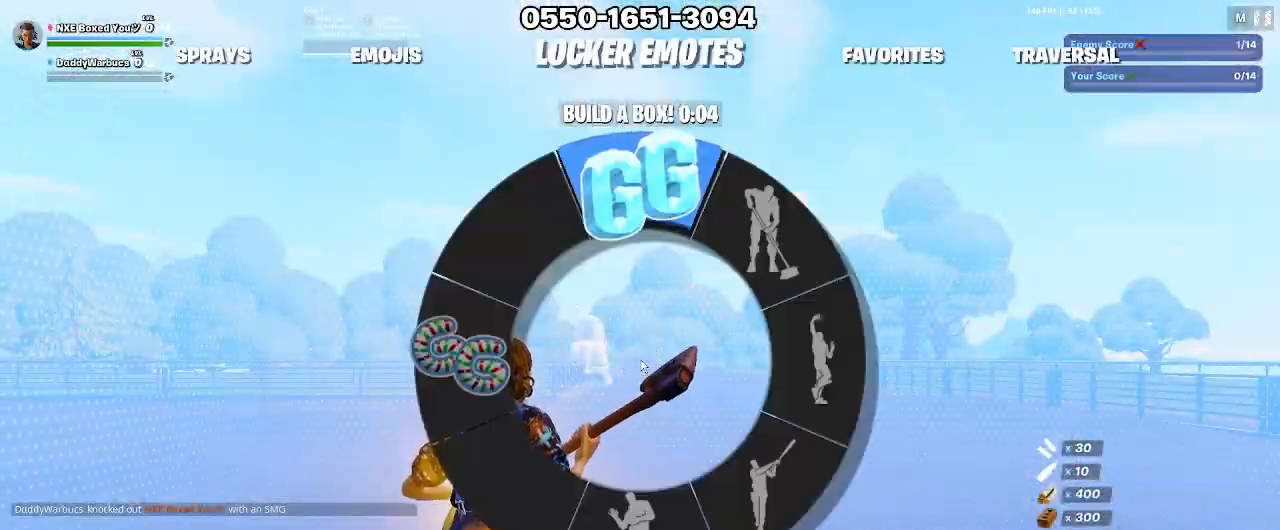
Gameplay with keyboard and mouse; each line is a JSON object with the keys and mouse buttons held at the frame after it. "events" lists presses ("down") and releases ("up") of "1", "2", "3", "4", "5", "a", "alt", "c", "caps_lock", "ctrl", "d", "e", "f", "g", "q", "r", "s", "shift", "space", "t", "tab", "v", "w", "x", "z", "mouse_left", "mouse_wheel" and "mouse_right" between this image and that frame as [ms after this image, input, new state], when the widget could be followed in between. "mouse_left", "mouse_wheel", "mouse_right" = the "left", "wheel", "right" buttons of the "mouse" list. No other keys are recorded. "wheel" means that the mouse wheel is clicked or scrolled. Not read: mouse_move.
{"keys": [], "mouse": ["wheel"], "events": [[217, "mouse_wheel", "down"], [317, "mouse_wheel", "up"], [500, "mouse_wheel", "down"]]}
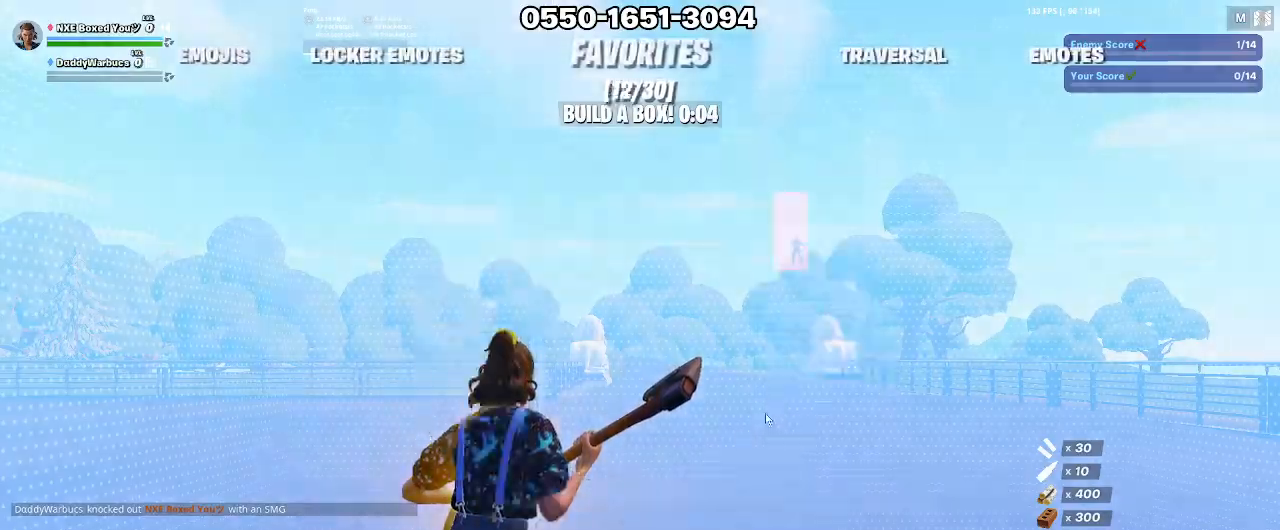
{"keys": [], "mouse": ["wheel"], "events": [[50, "mouse_wheel", "up"], [233, "mouse_wheel", "down"], [333, "mouse_wheel", "up"], [467, "mouse_wheel", "down"]]}
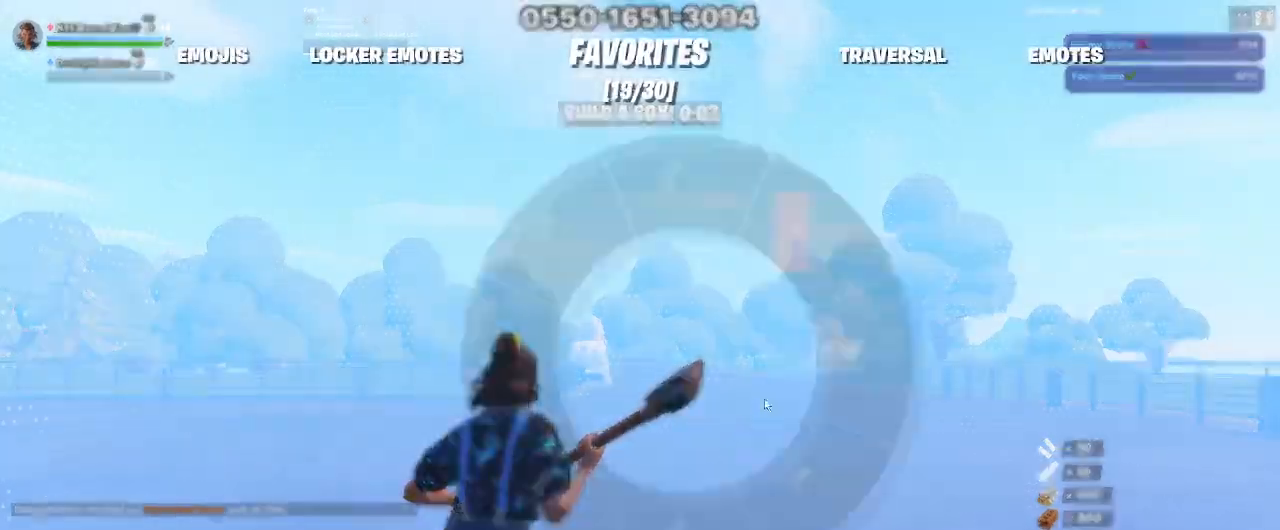
{"keys": [], "mouse": [], "events": [[67, "mouse_wheel", "up"]]}
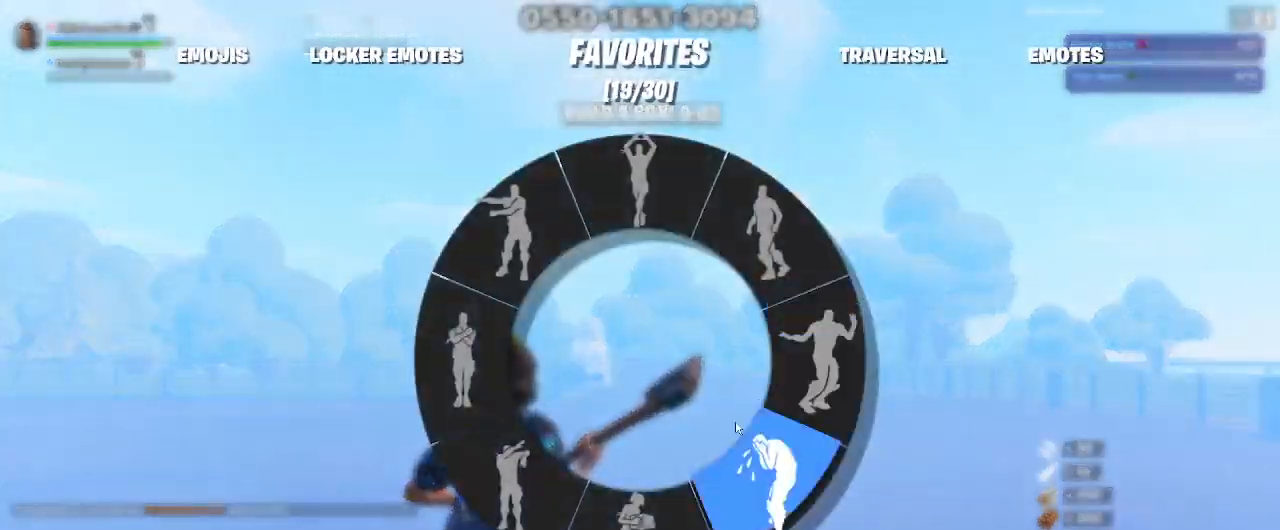
{"keys": [], "mouse": []}
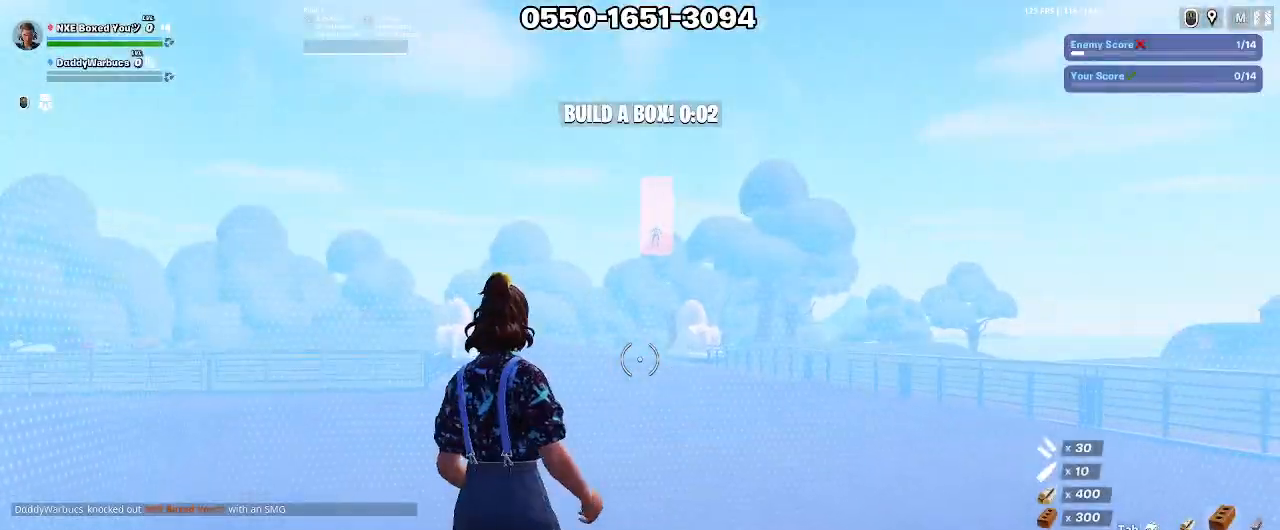
{"keys": [], "mouse": [], "events": []}
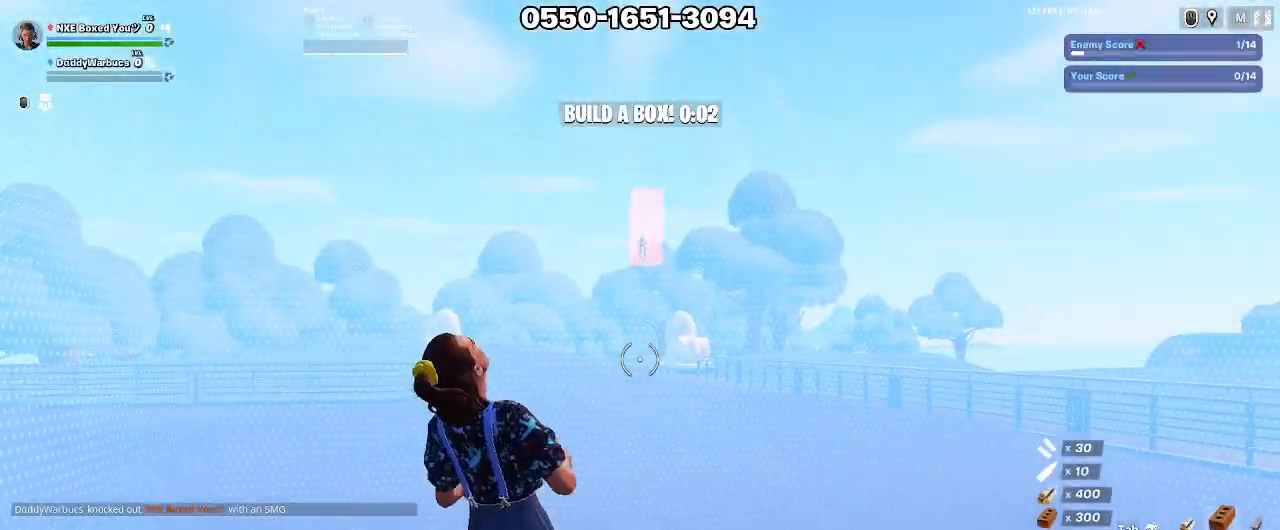
{"keys": ["d"], "mouse": [], "events": [[400, "d", "down"]]}
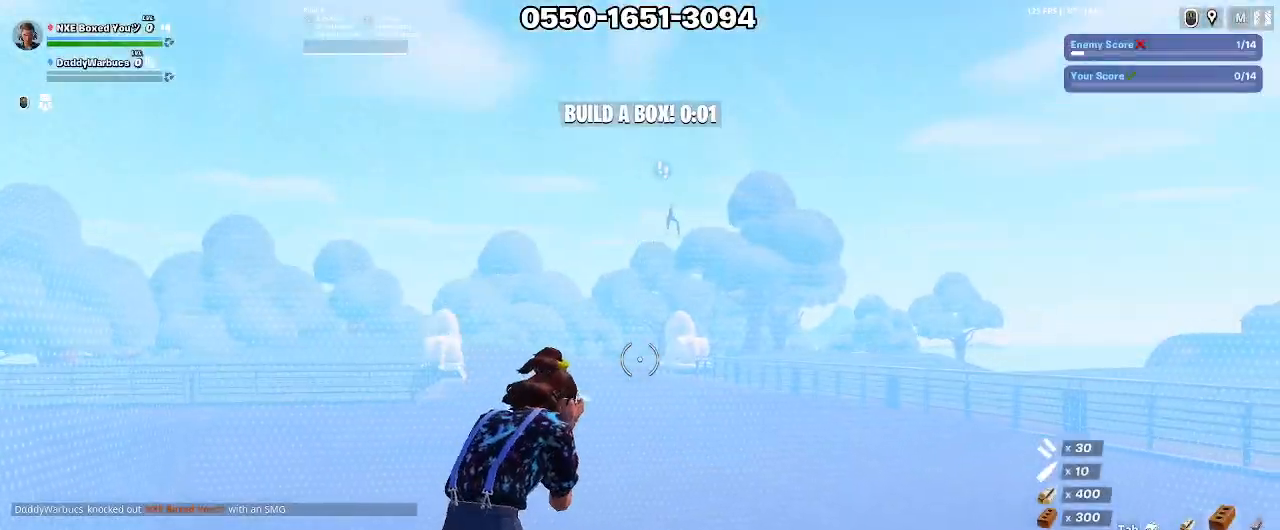
{"keys": ["d"], "mouse": ["left"], "events": [[183, "mouse_left", "down"], [183, "s", "down"], [317, "space", "down"], [367, "space", "up"], [417, "s", "up"], [417, "space", "down"], [500, "space", "up"]]}
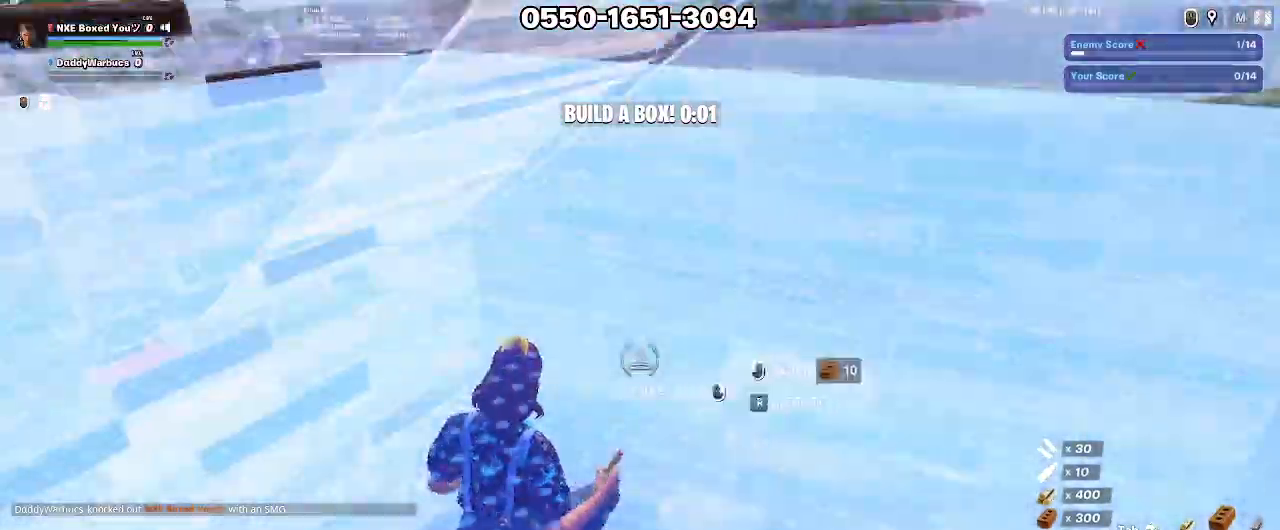
{"keys": ["a", "w"], "mouse": [], "events": [[50, "w", "down"], [333, "ctrl", "down"], [333, "d", "up"], [333, "mouse_left", "up"], [433, "a", "down"], [433, "ctrl", "up"]]}
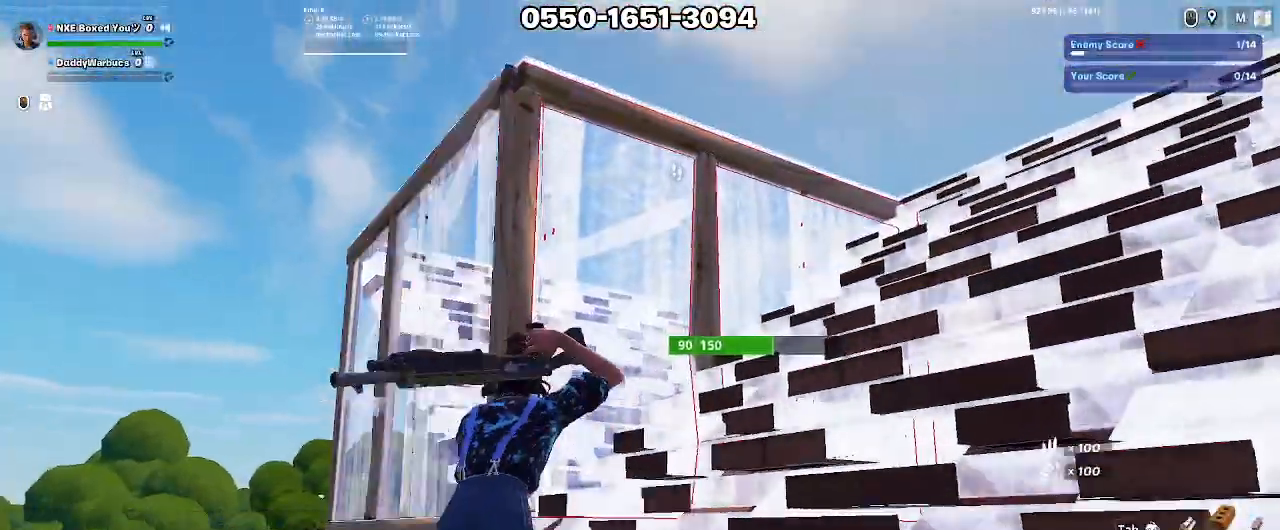
{"keys": ["a", "w"], "mouse": [], "events": [[67, "mouse_left", "down"], [67, "shift", "down"], [167, "shift", "up"], [200, "ctrl", "down"], [200, "mouse_left", "up"], [350, "ctrl", "up"], [400, "space", "down"], [433, "space", "up"]]}
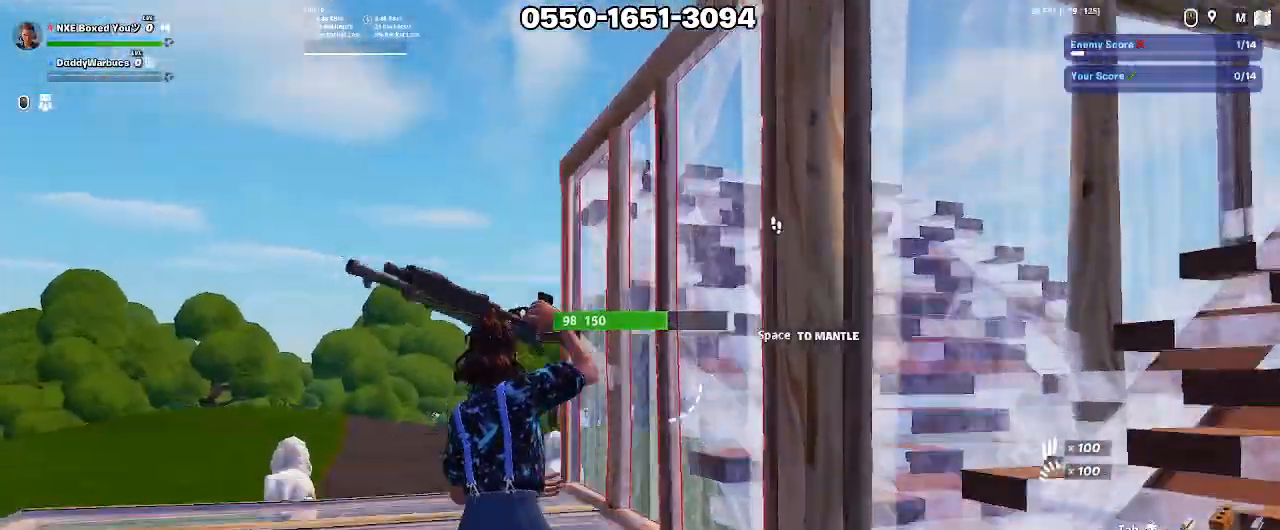
{"keys": ["a", "w"], "mouse": [], "events": [[33, "x", "down"], [83, "mouse_left", "down"], [133, "x", "up"], [367, "ctrl", "down"], [367, "mouse_left", "up"], [450, "ctrl", "up"]]}
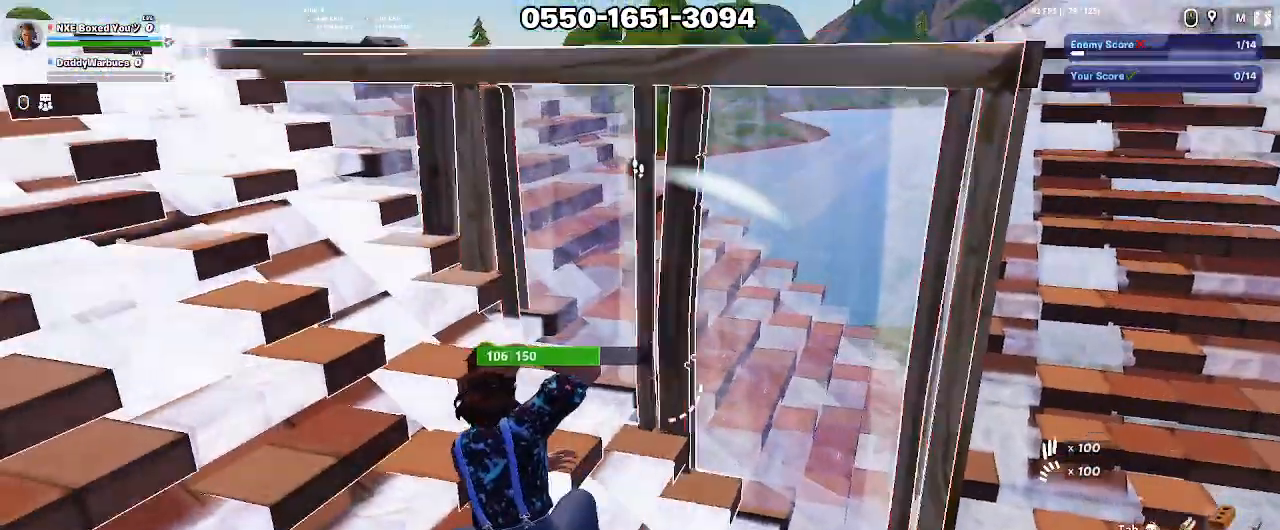
{"keys": ["w"], "mouse": [], "events": [[150, "w", "up"], [383, "w", "down"], [467, "a", "up"]]}
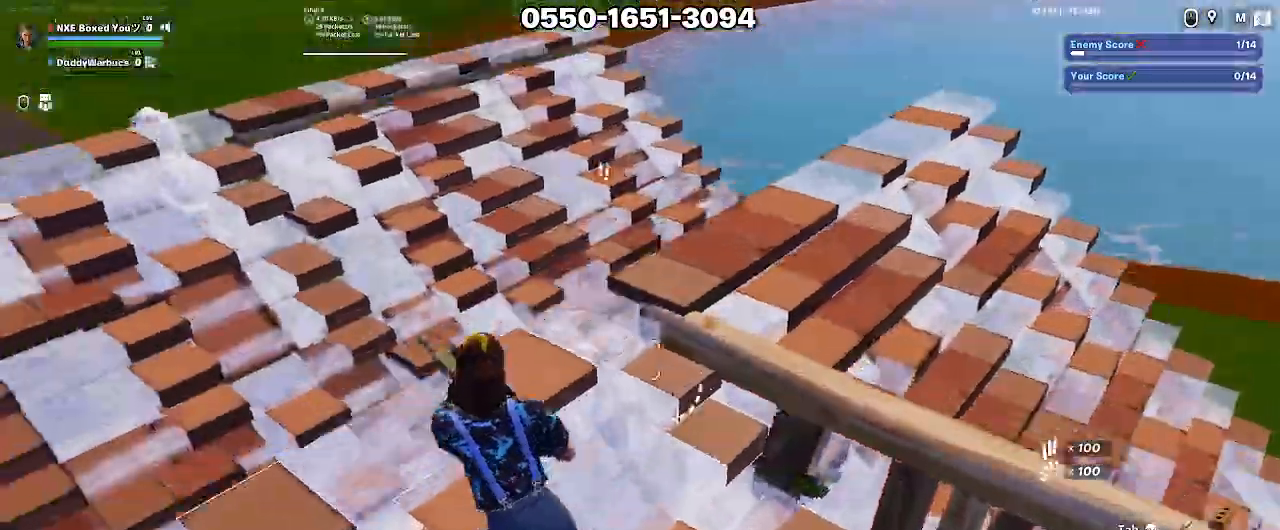
{"keys": ["a", "w"], "mouse": [], "events": [[117, "space", "down"], [250, "a", "down"], [250, "space", "up"]]}
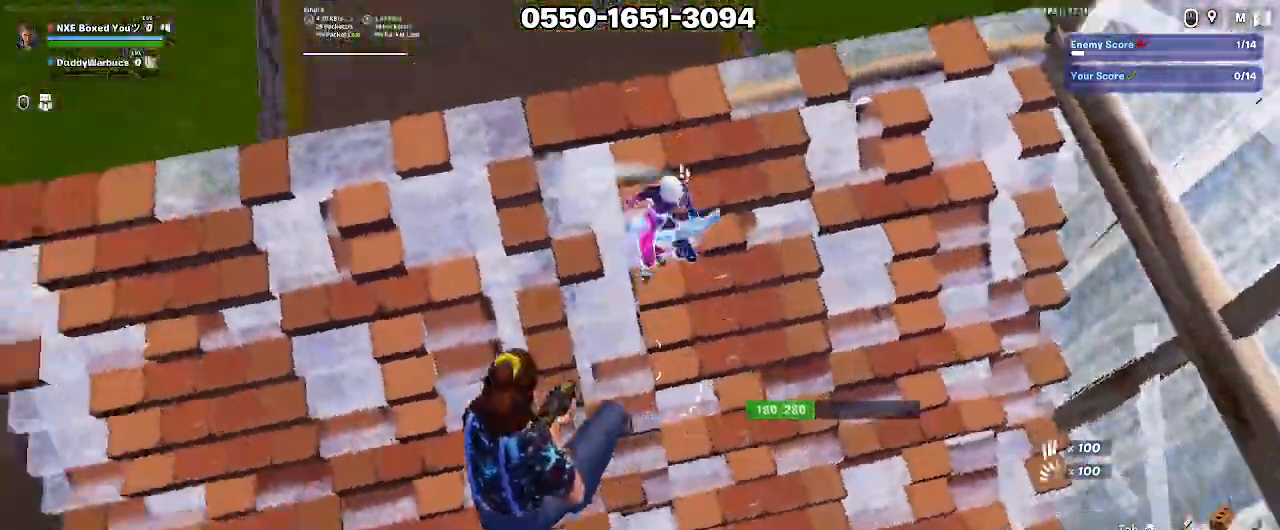
{"keys": ["a", "w", "x"], "mouse": ["left"], "events": [[83, "mouse_left", "down"], [133, "x", "down"], [217, "mouse_left", "up"], [217, "x", "up"], [267, "mouse_left", "down"], [267, "x", "down"], [317, "x", "up"], [500, "x", "down"]]}
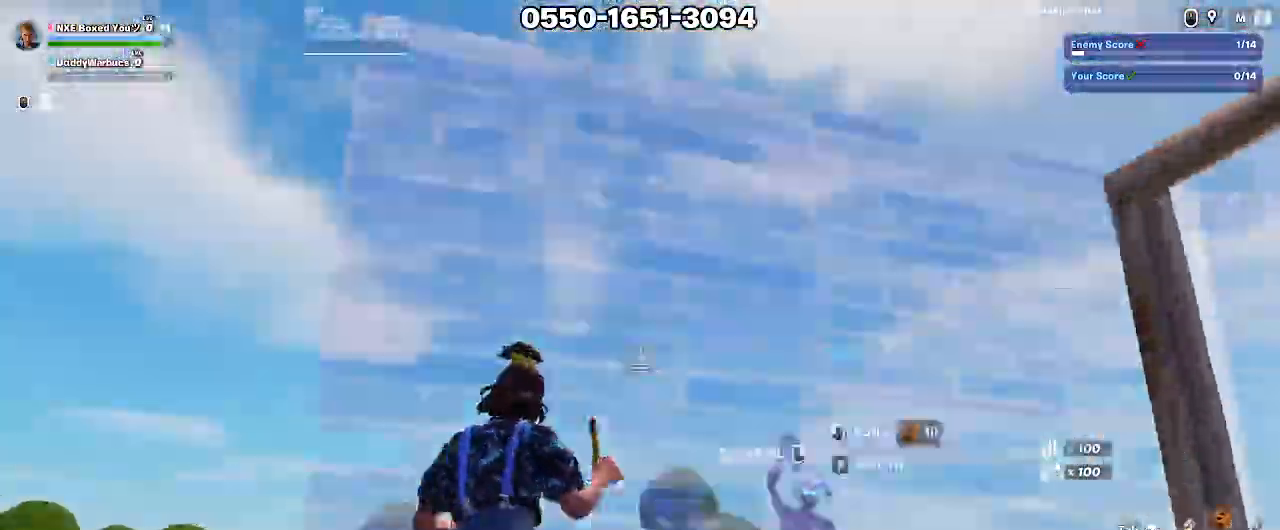
{"keys": ["d", "s"], "mouse": [], "events": [[50, "x", "up"], [100, "x", "down"], [200, "ctrl", "down"], [200, "x", "up"], [283, "mouse_left", "up"], [283, "space", "down"], [333, "ctrl", "up"], [333, "w", "up"], [383, "d", "down"], [433, "a", "up"], [433, "s", "down"], [433, "space", "up"]]}
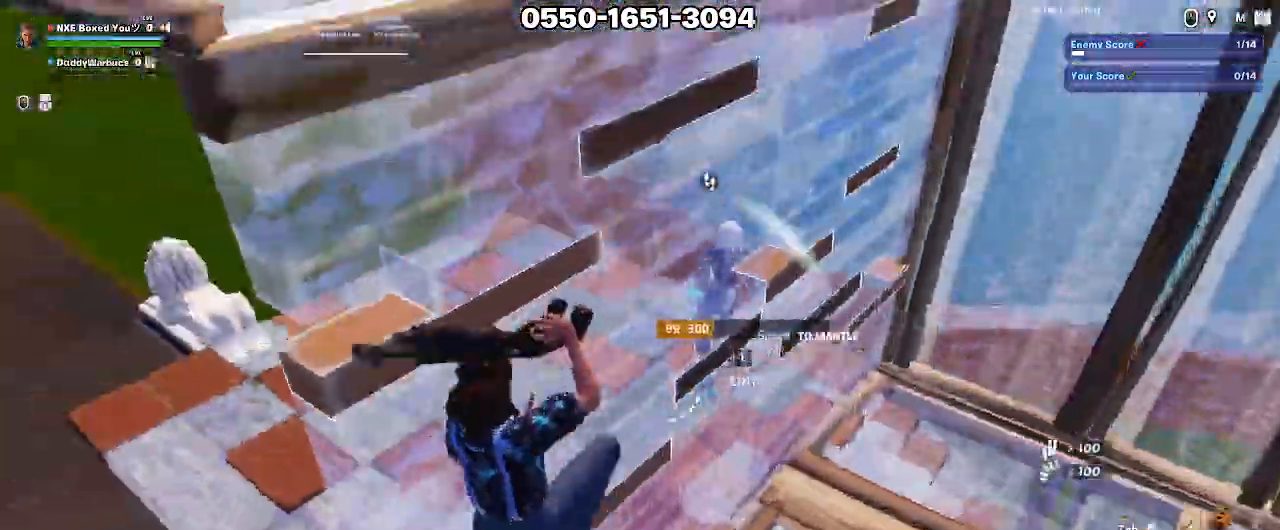
{"keys": ["shift", "w"], "mouse": [], "events": [[17, "d", "up"], [217, "a", "down"], [300, "e", "down"], [300, "s", "up"], [350, "a", "up"], [350, "mouse_left", "down"], [400, "a", "down"], [400, "e", "up"], [450, "mouse_left", "up"], [450, "shift", "down"], [450, "w", "down"], [483, "a", "up"]]}
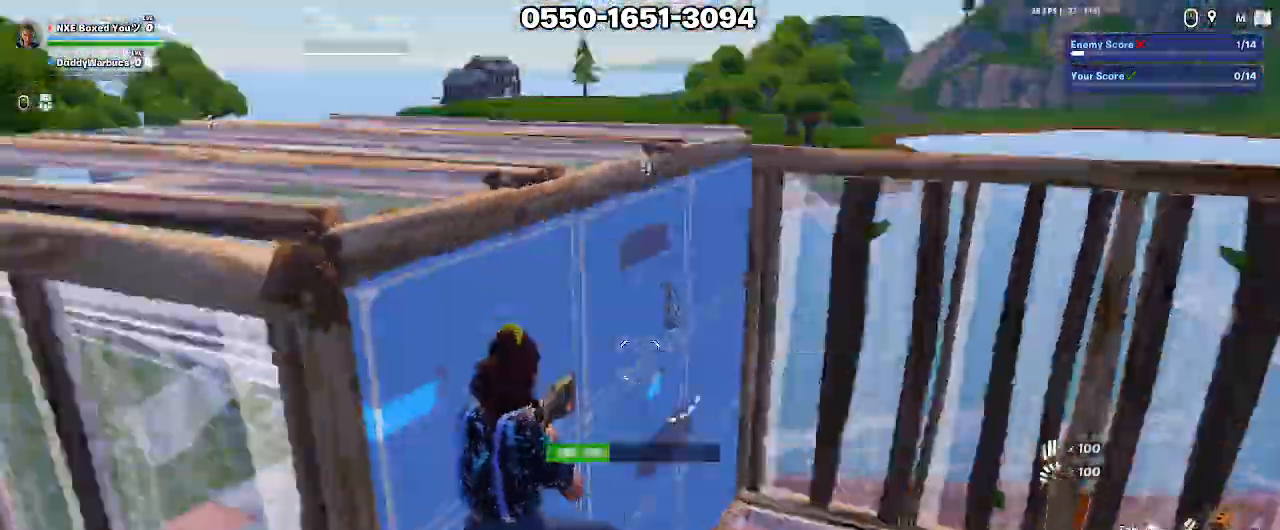
{"keys": ["e", "w"], "mouse": ["left"]}
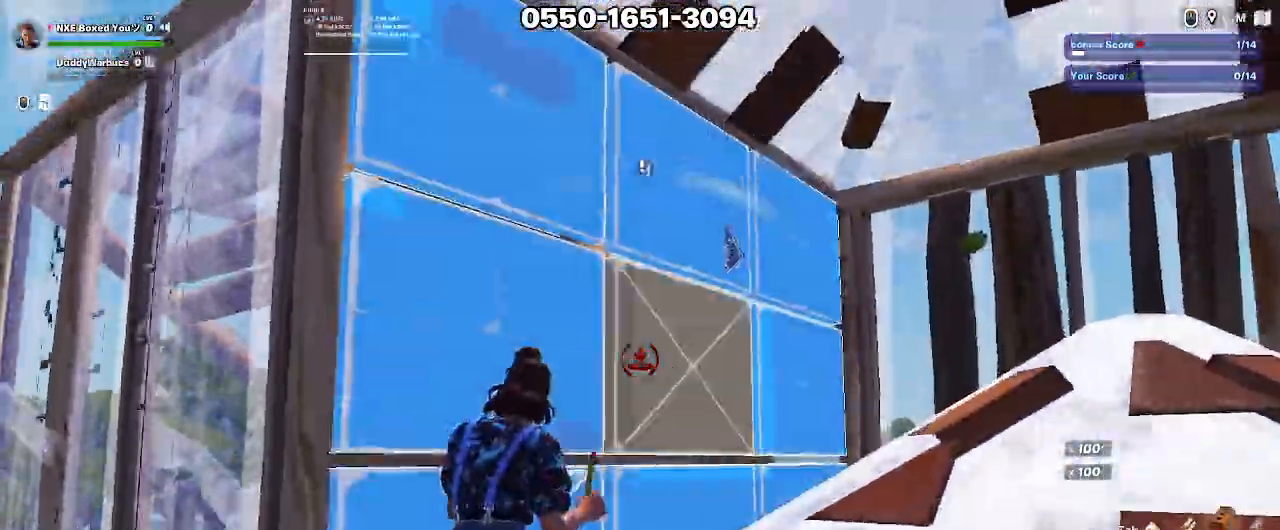
{"keys": ["ctrl"], "mouse": [], "events": [[50, "e", "up"], [50, "mouse_left", "up"], [100, "shift", "down"], [150, "mouse_left", "down"], [200, "shift", "up"], [233, "d", "down"], [233, "mouse_left", "up"], [233, "shift", "down"], [233, "w", "up"], [283, "mouse_left", "down"], [333, "shift", "up"], [383, "ctrl", "down"], [383, "mouse_left", "up"], [433, "d", "up"]]}
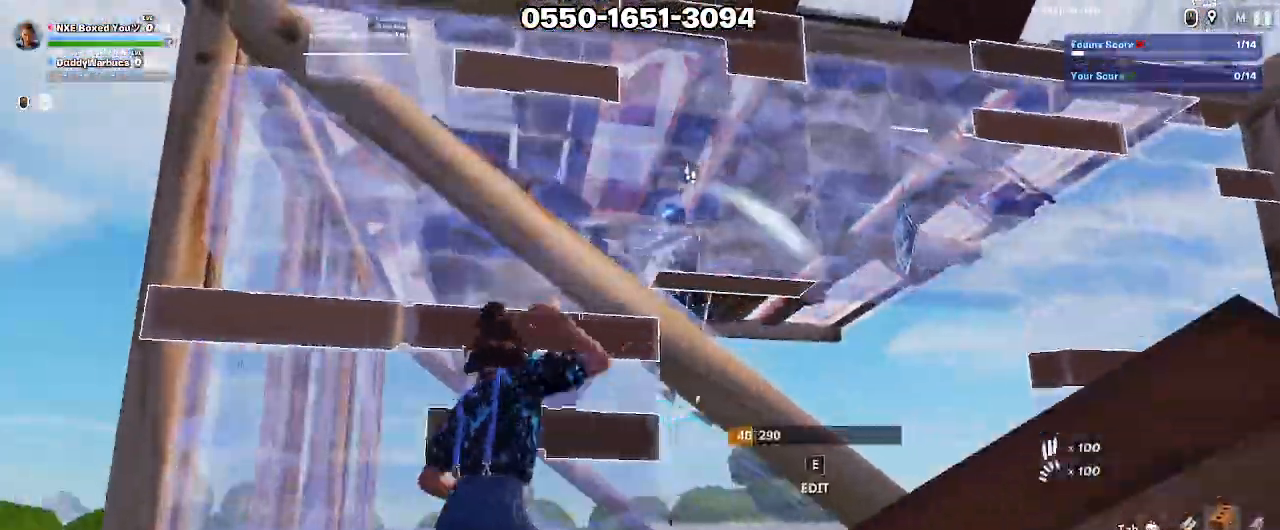
{"keys": ["d"], "mouse": [], "events": [[17, "ctrl", "up"], [17, "s", "down"], [67, "alt", "down"], [117, "alt", "up"], [117, "d", "down"], [200, "alt", "down"], [250, "alt", "up"], [300, "s", "up"]]}
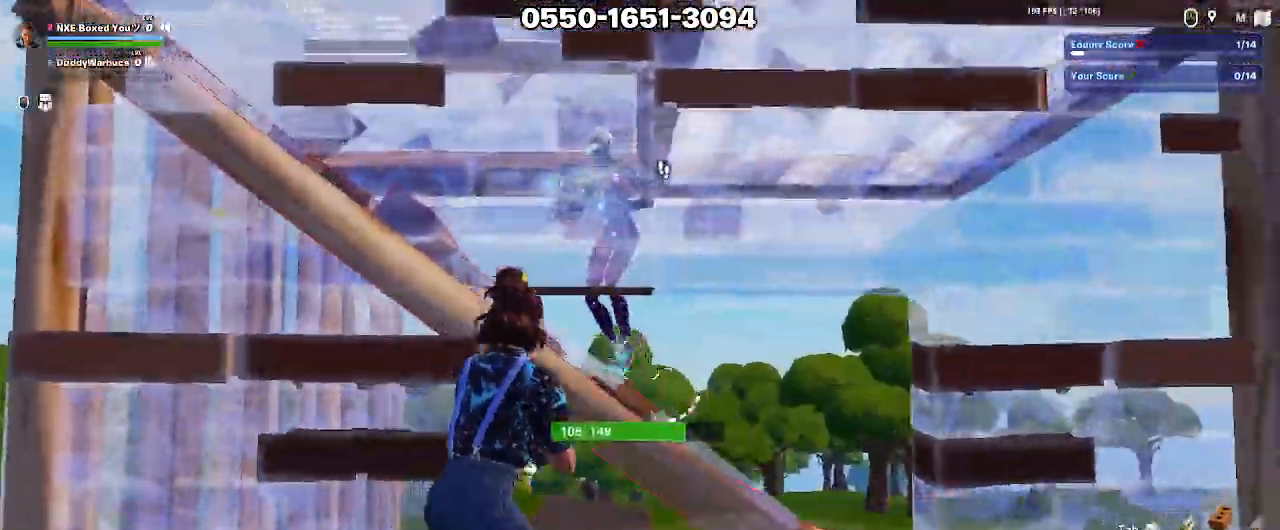
{"keys": ["a", "s"], "mouse": ["left"]}
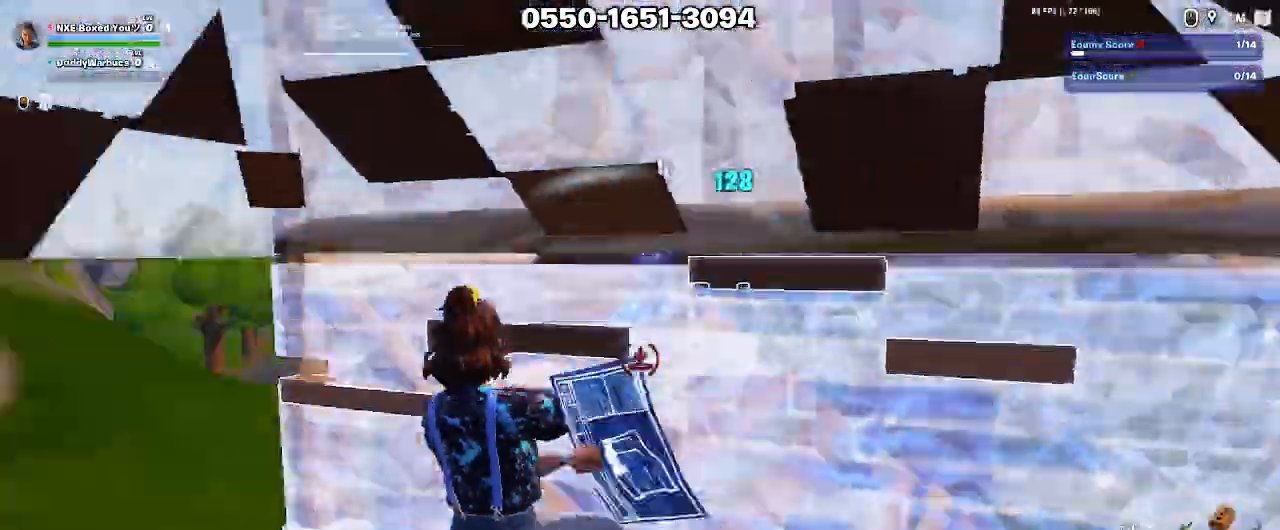
{"keys": ["a", "w"], "mouse": ["left"], "events": [[100, "s", "up"], [283, "mouse_left", "up"], [333, "w", "down"], [383, "e", "down"], [383, "mouse_left", "down"], [483, "e", "up"]]}
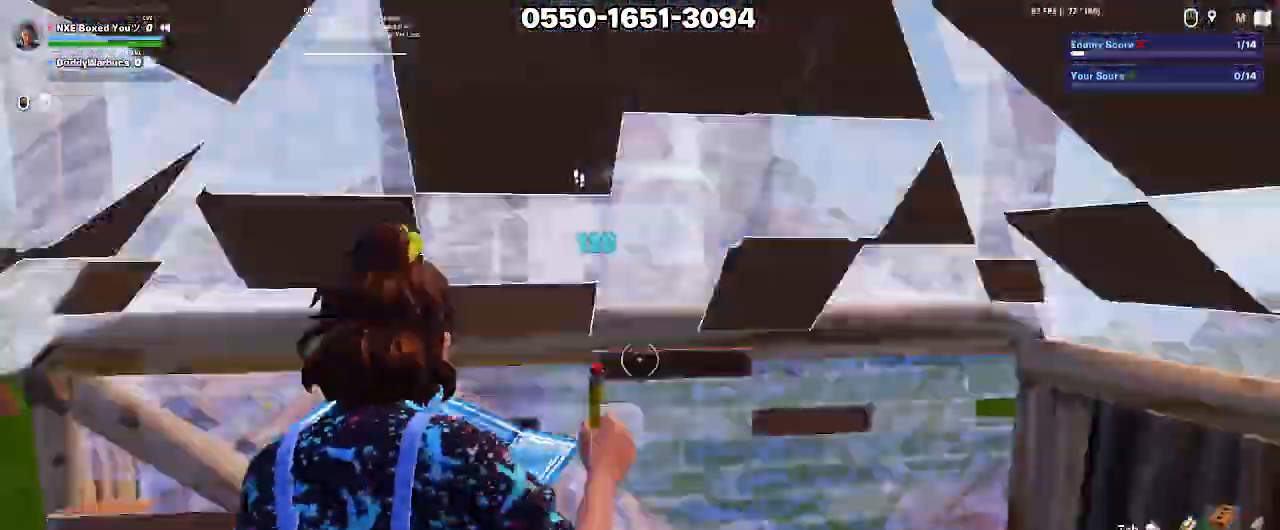
{"keys": ["a", "w"], "mouse": ["left"], "events": [[17, "ctrl", "down"], [17, "mouse_left", "up"], [117, "ctrl", "up"], [300, "w", "up"], [400, "e", "down"], [400, "mouse_left", "down"], [400, "w", "down"], [483, "e", "up"]]}
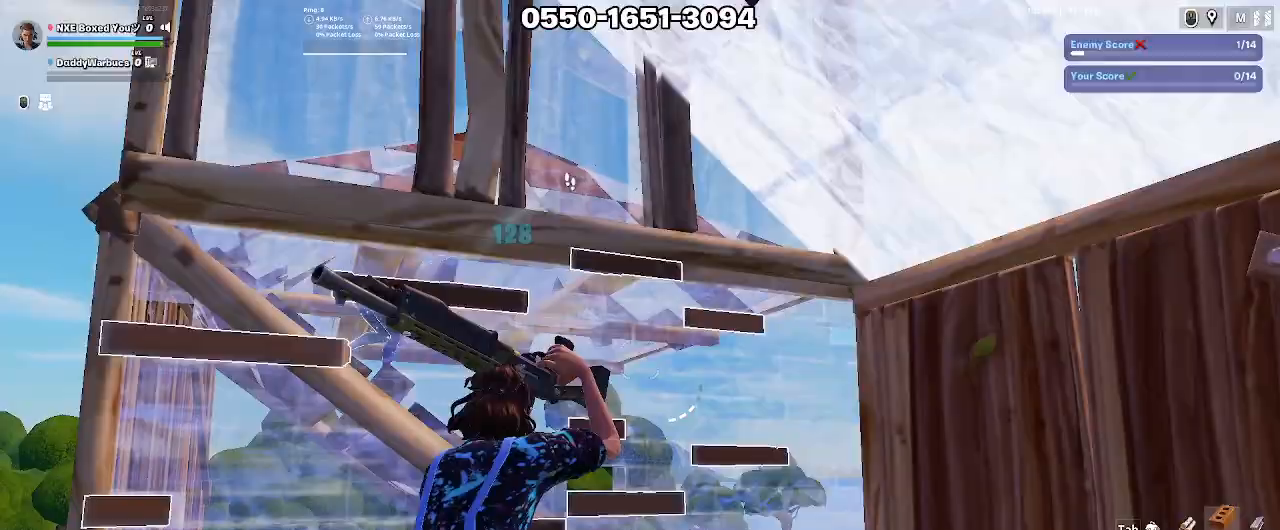
{"keys": [], "mouse": [], "events": [[33, "mouse_left", "up"], [183, "w", "up"], [217, "a", "up"]]}